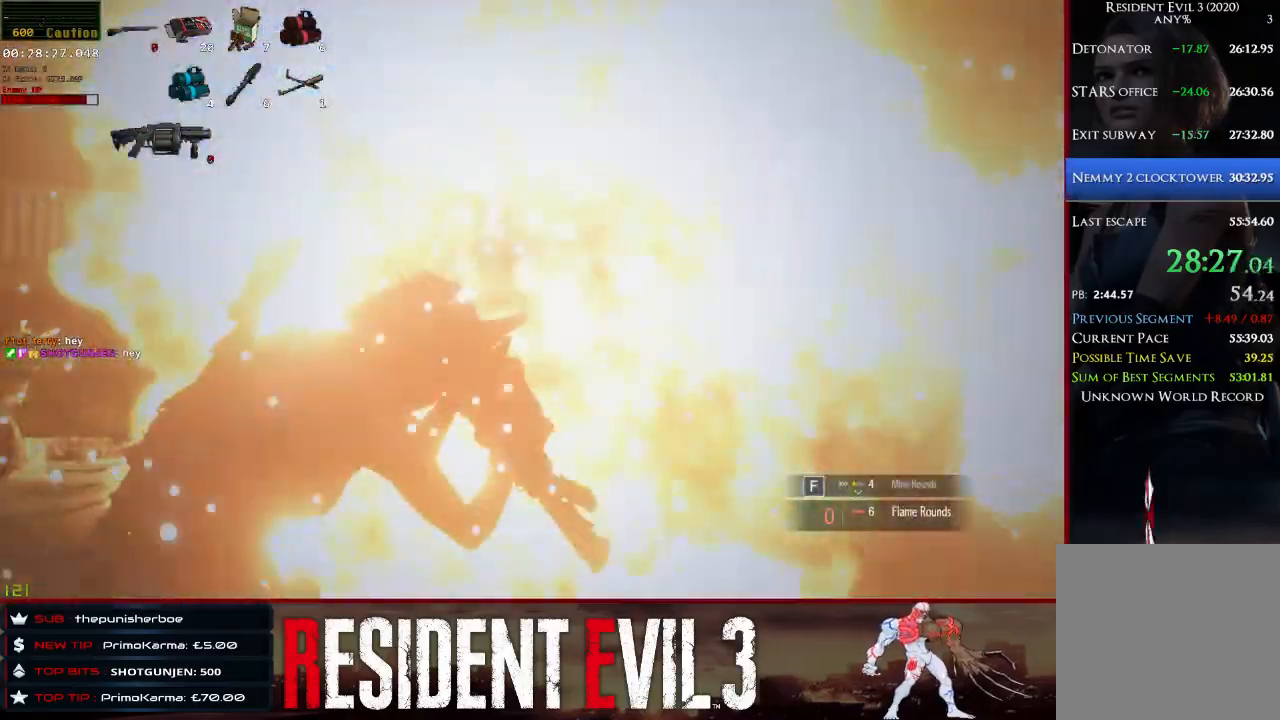
Gameplay with keyboard and mouse; each line is a JSON object with the keys and mouse buttons held at the frame after it. "events" lists presses ("down") and releases ("up") of "1", "2", "3", "4", "a", "d", "e", "f", "q", "r", "s", "shift", "space", "tab", "w", "mouse_left", "mouse_wheel" and "mouse_right" between this image and that frame as [ms after this image, input, new state], when the widget could be followed in between. "mouse_left", "mouse_wheel", "mouse_right" = the "left", "wheel", "right" buttons of the "mouse" list. No other keys are recorded. "wheel" means that the mouse wheel is clicked or scrolled. Not read: mouse_move.
{"keys": ["s", "shift"], "mouse": [], "events": [[33, "space", "up"], [117, "space", "down"], [267, "space", "up"]]}
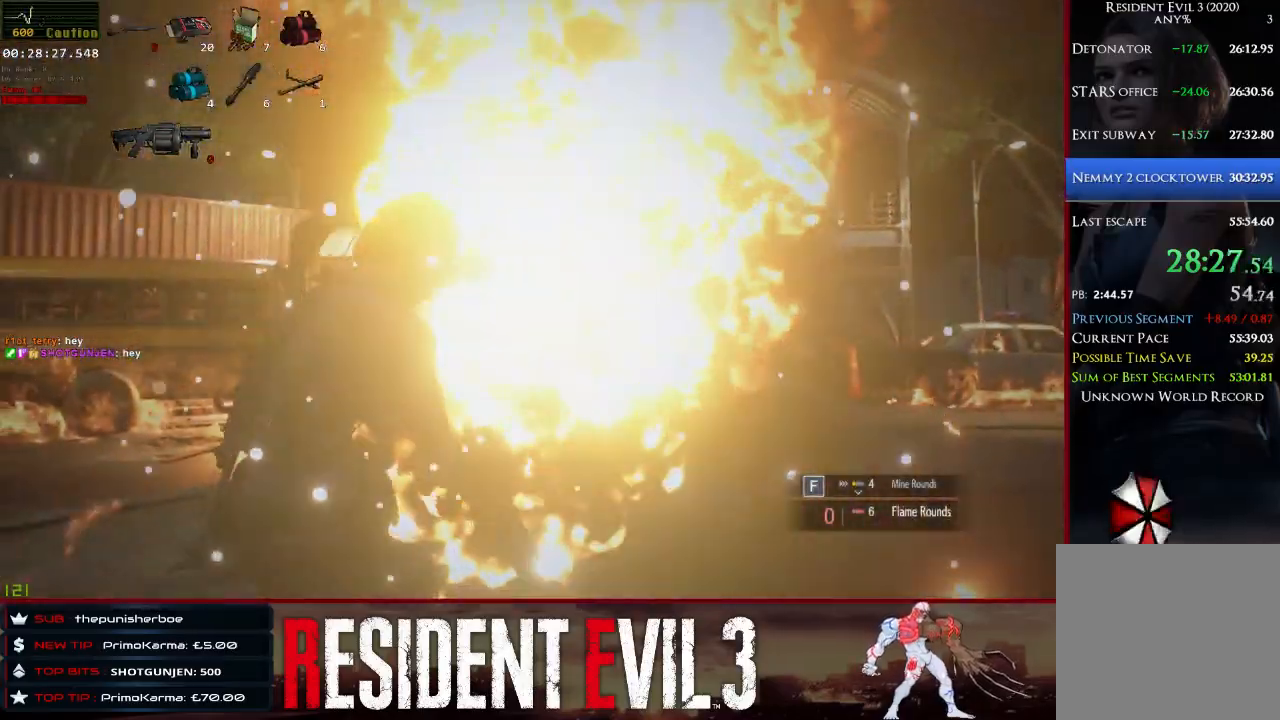
{"keys": ["2", "s", "shift"], "mouse": [], "events": [[50, "2", "down"], [133, "2", "up"], [233, "2", "down"], [367, "2", "up"], [467, "2", "down"]]}
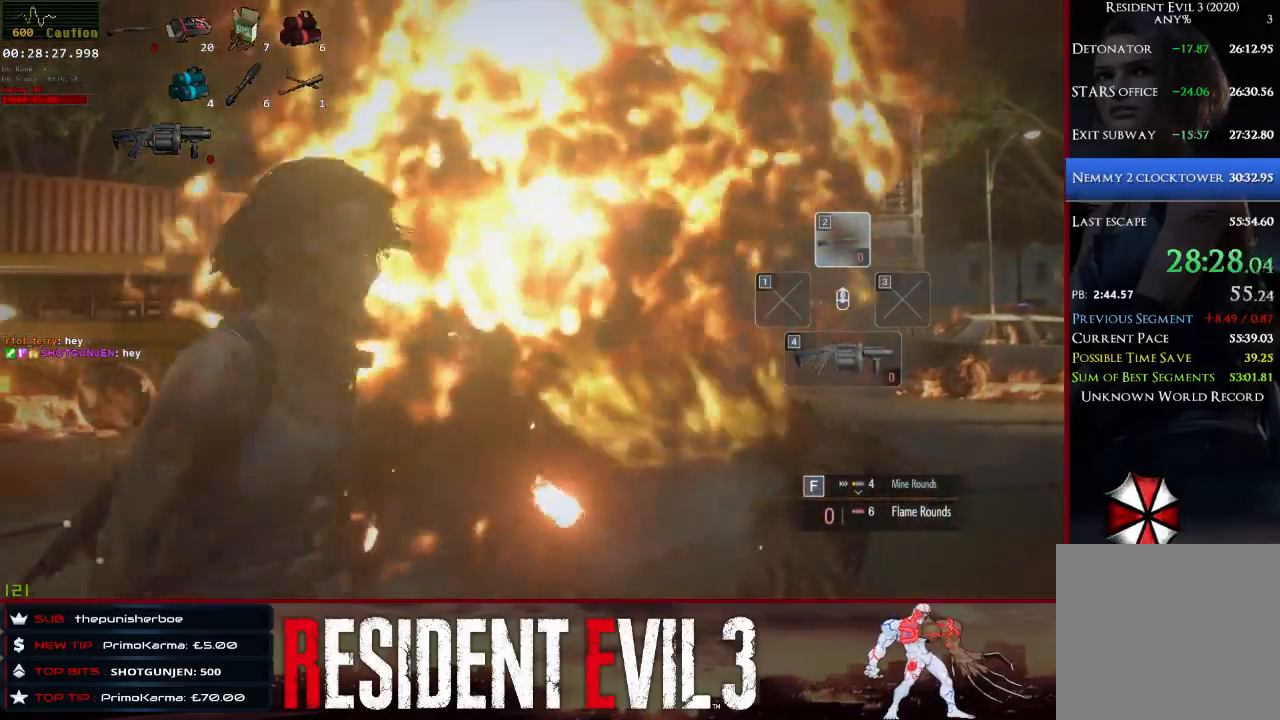
{"keys": ["s"], "mouse": [], "events": [[200, "2", "up"], [333, "s", "up"], [383, "s", "down"], [483, "shift", "up"]]}
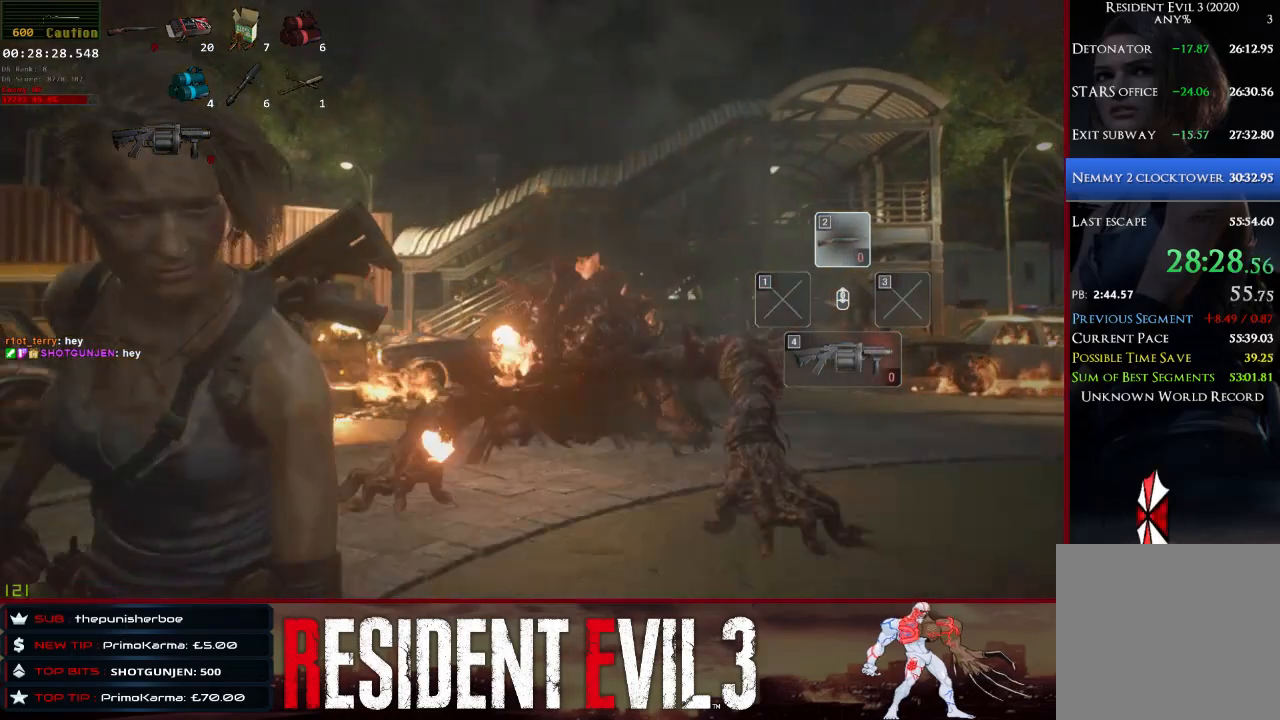
{"keys": [], "mouse": [], "events": [[33, "tab", "down"], [83, "s", "up"], [167, "tab", "up"], [350, "e", "down"], [450, "e", "up"]]}
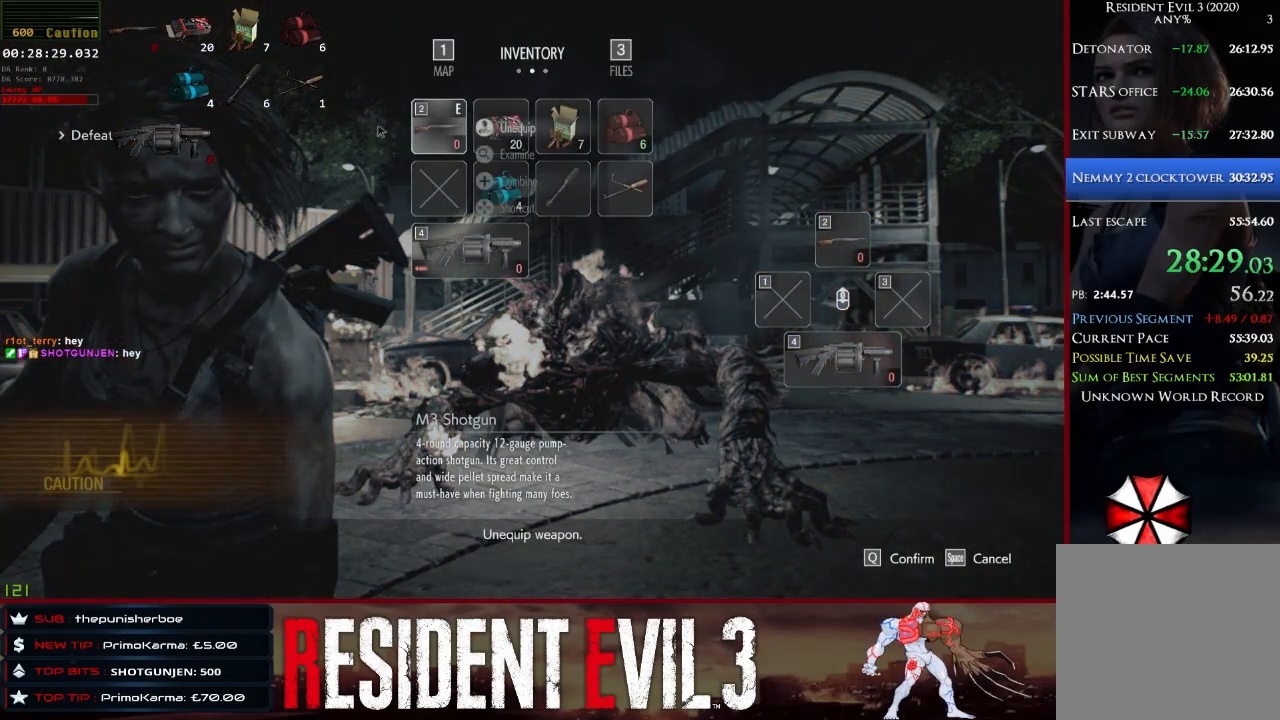
{"keys": [], "mouse": [], "events": [[183, "s", "down"], [233, "s", "up"], [333, "s", "down"], [417, "s", "up"]]}
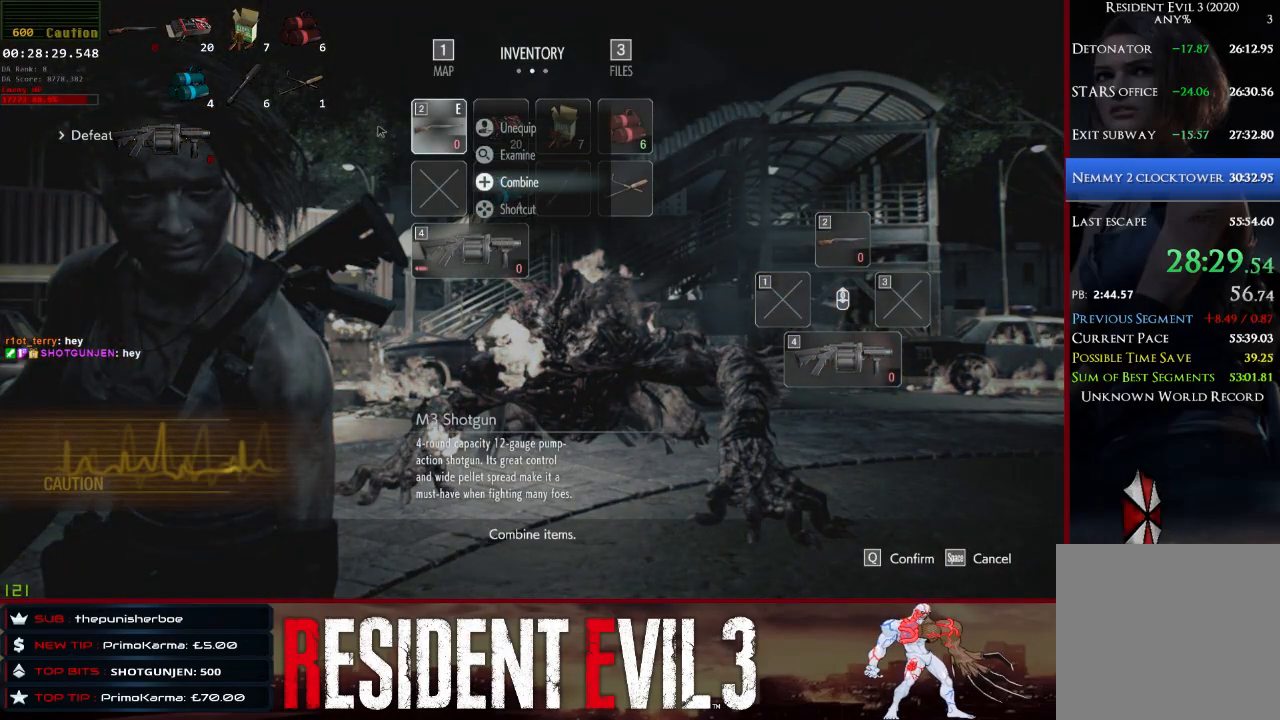
{"keys": [], "mouse": [], "events": [[100, "e", "down"], [200, "e", "up"]]}
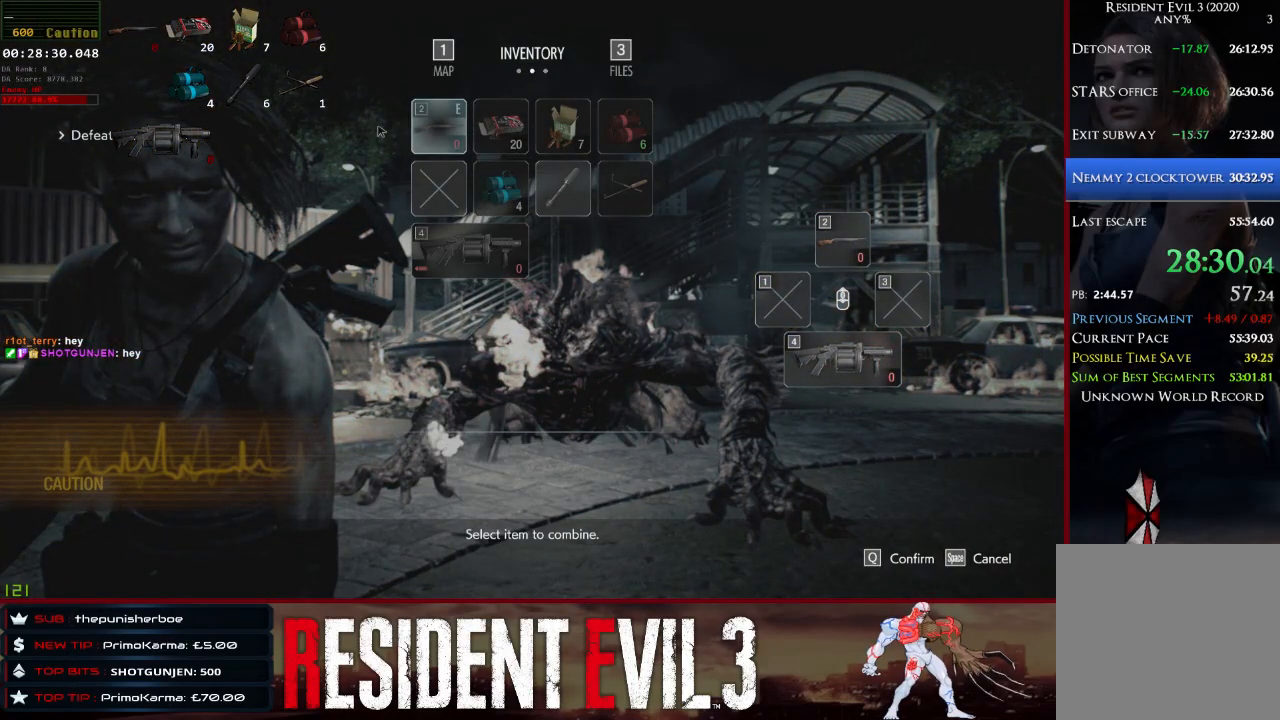
{"keys": [], "mouse": [], "events": [[83, "d", "down"], [167, "d", "up"], [267, "d", "down"], [350, "d", "up"], [350, "s", "down"], [500, "s", "up"]]}
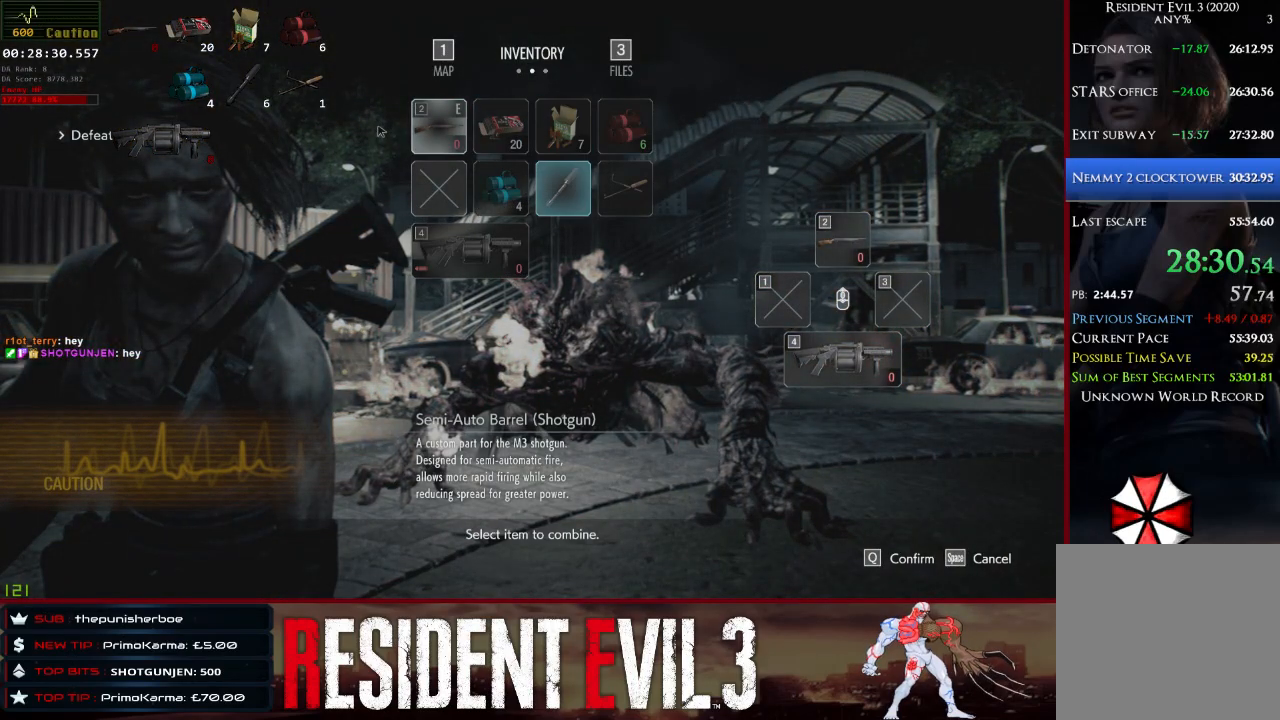
{"keys": [], "mouse": [], "events": [[50, "e", "down"], [133, "e", "up"], [183, "e", "down"], [283, "e", "up"], [367, "e", "down"], [467, "e", "up"]]}
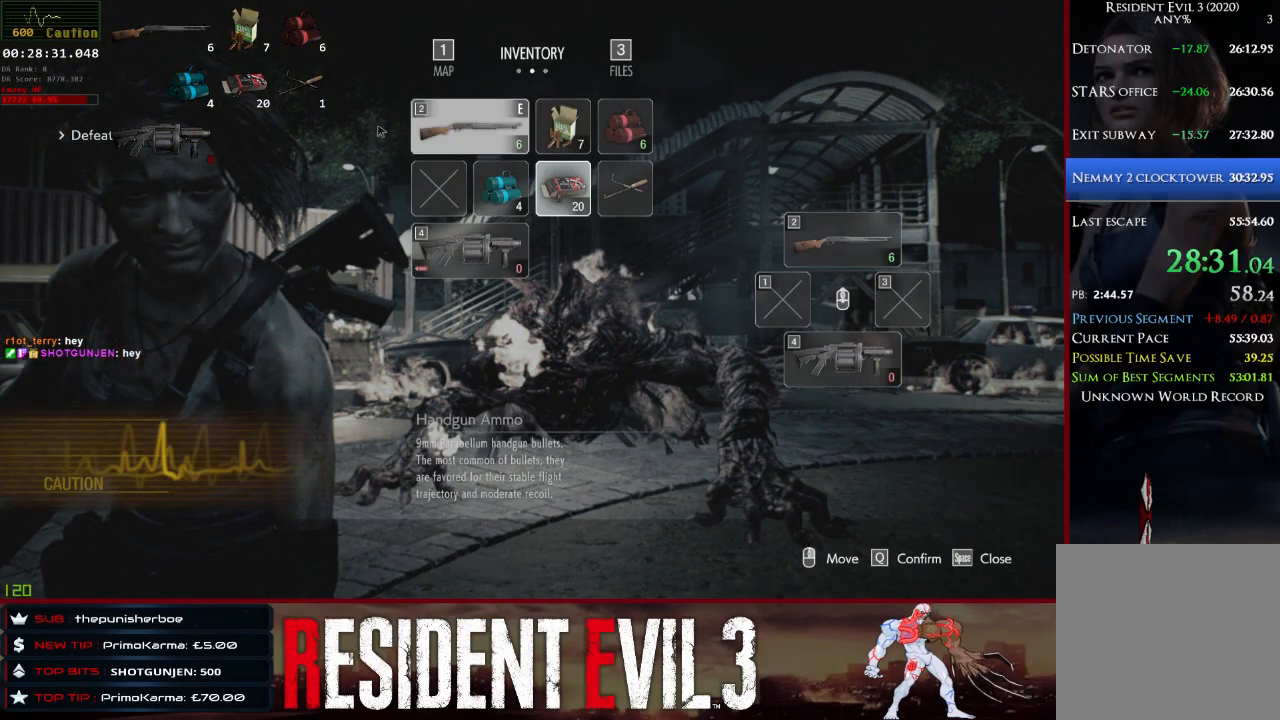
{"keys": [], "mouse": [], "events": [[17, "e", "down"], [100, "e", "up"]]}
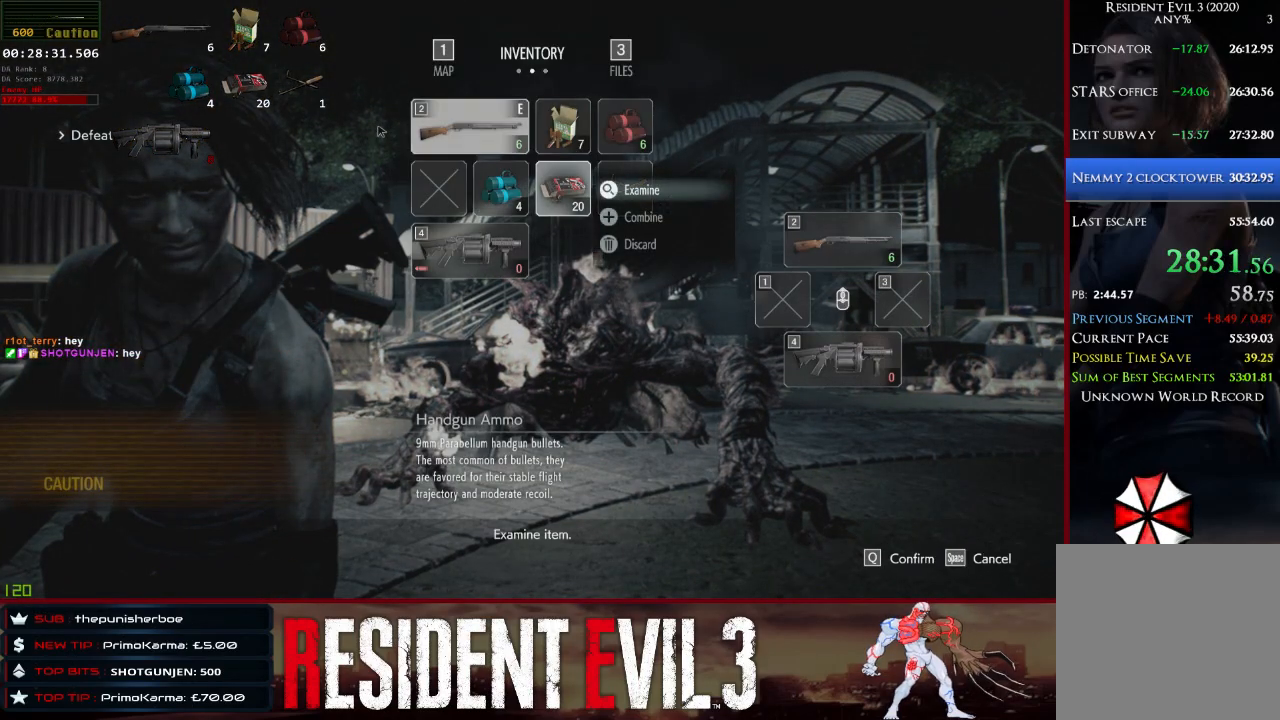
{"keys": ["e", "w"], "mouse": [], "events": [[450, "w", "down"], [500, "e", "down"]]}
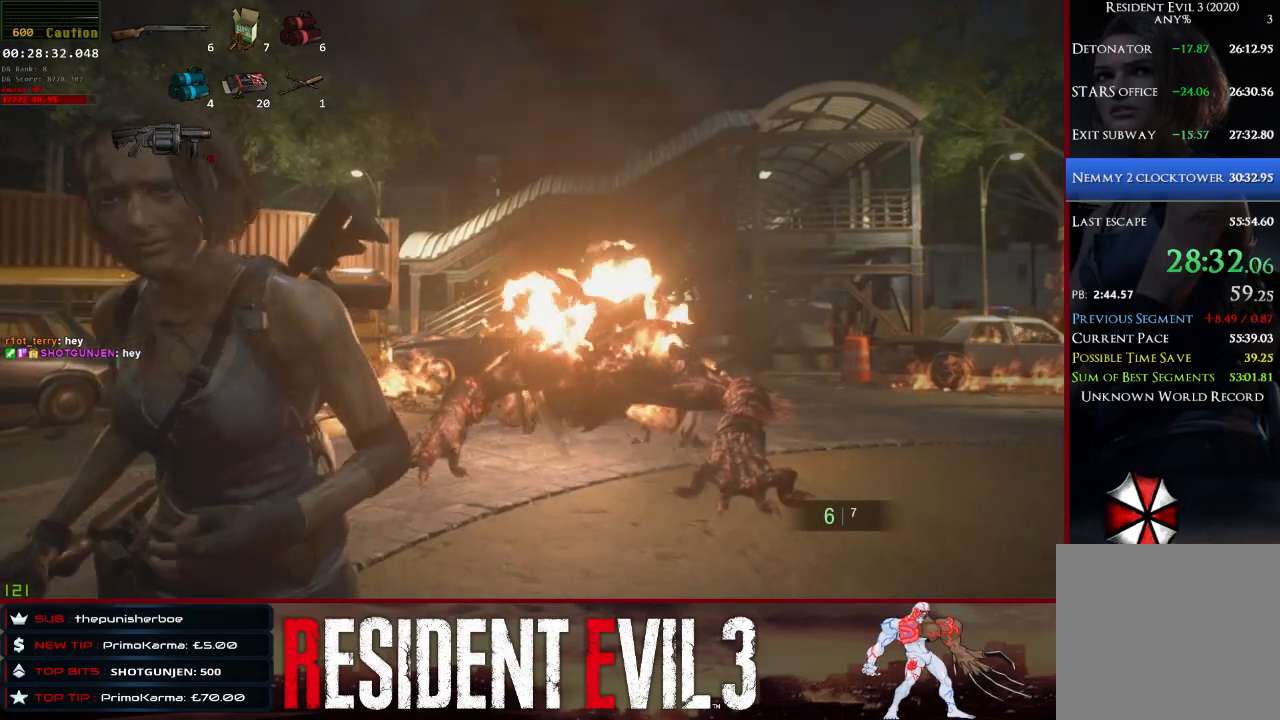
{"keys": ["w"], "mouse": ["right"], "events": [[83, "e", "up"], [83, "mouse_right", "down"]]}
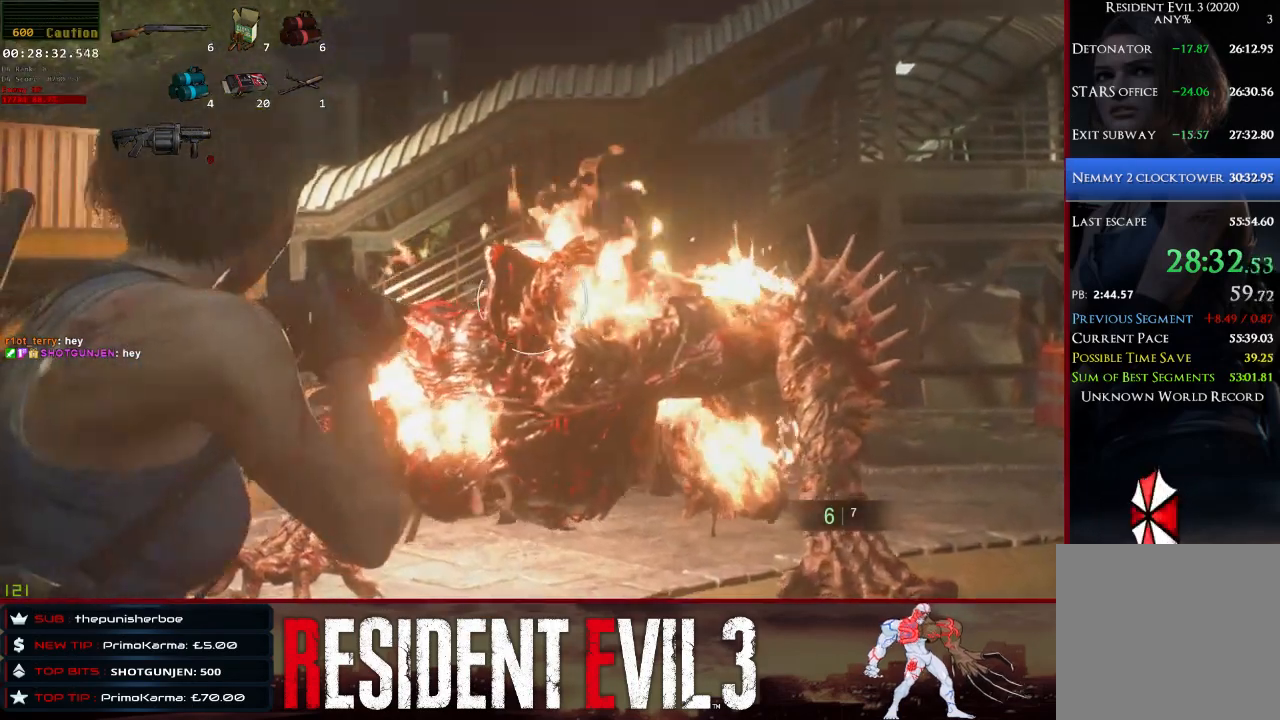
{"keys": ["w"], "mouse": ["right"], "events": [[17, "mouse_left", "down"], [100, "mouse_left", "up"], [150, "mouse_left", "down"], [300, "mouse_left", "up"], [350, "mouse_left", "down"], [433, "mouse_left", "up"]]}
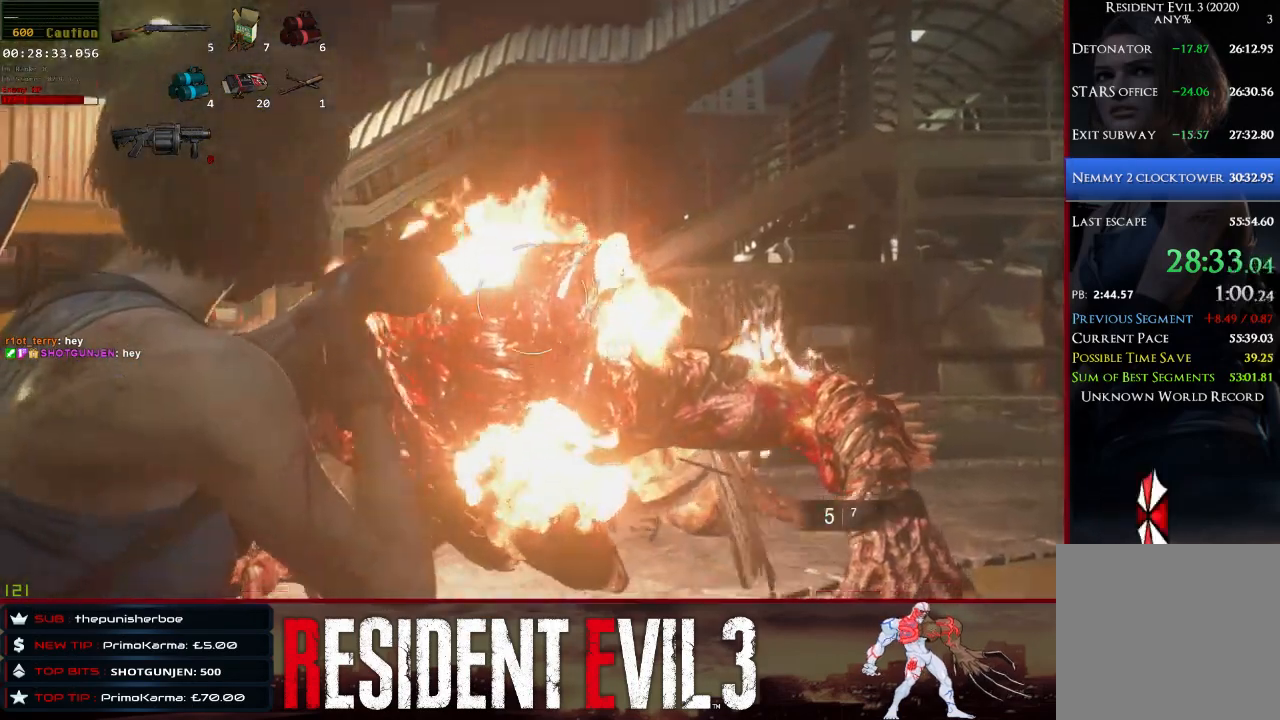
{"keys": ["w"], "mouse": ["left", "right"], "events": [[33, "mouse_left", "down"], [117, "mouse_left", "up"], [217, "mouse_left", "down"], [317, "mouse_left", "up"], [350, "mouse_left", "down"], [450, "mouse_left", "up"], [500, "mouse_left", "down"]]}
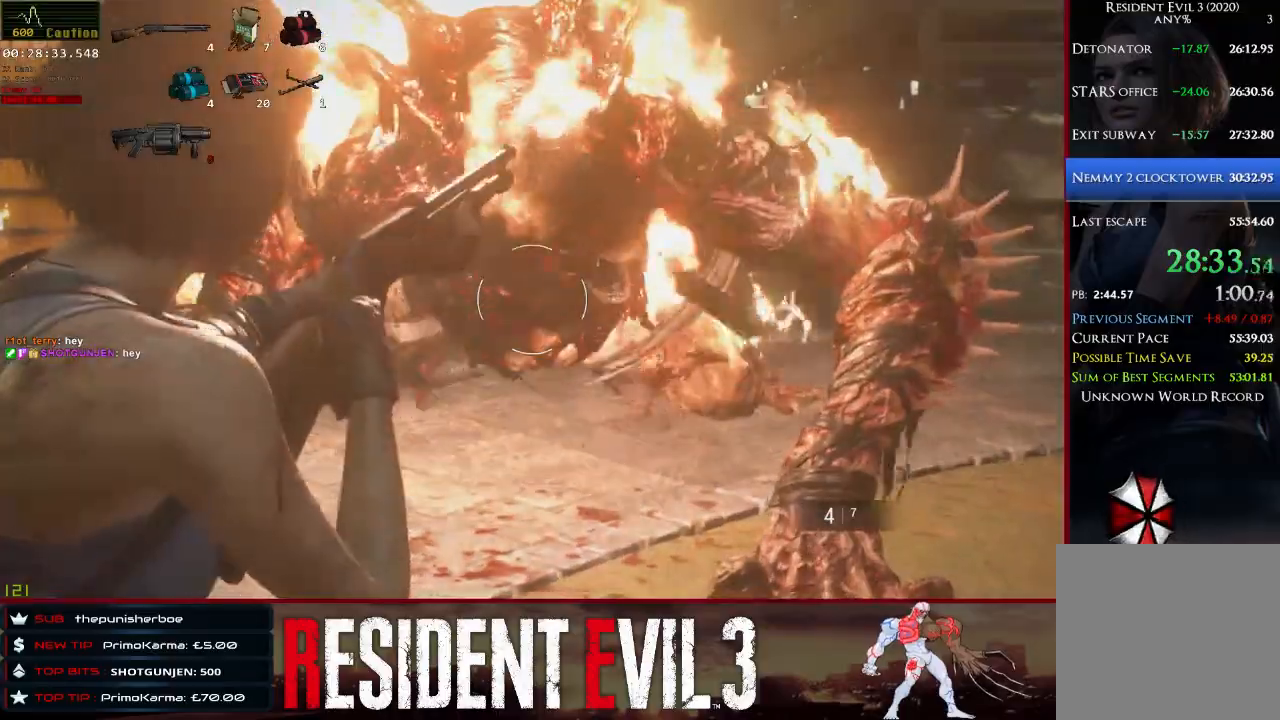
{"keys": ["w"], "mouse": ["right"], "events": [[83, "mouse_left", "up"], [233, "mouse_left", "down"], [317, "mouse_left", "up"], [367, "mouse_left", "down"], [467, "mouse_left", "up"]]}
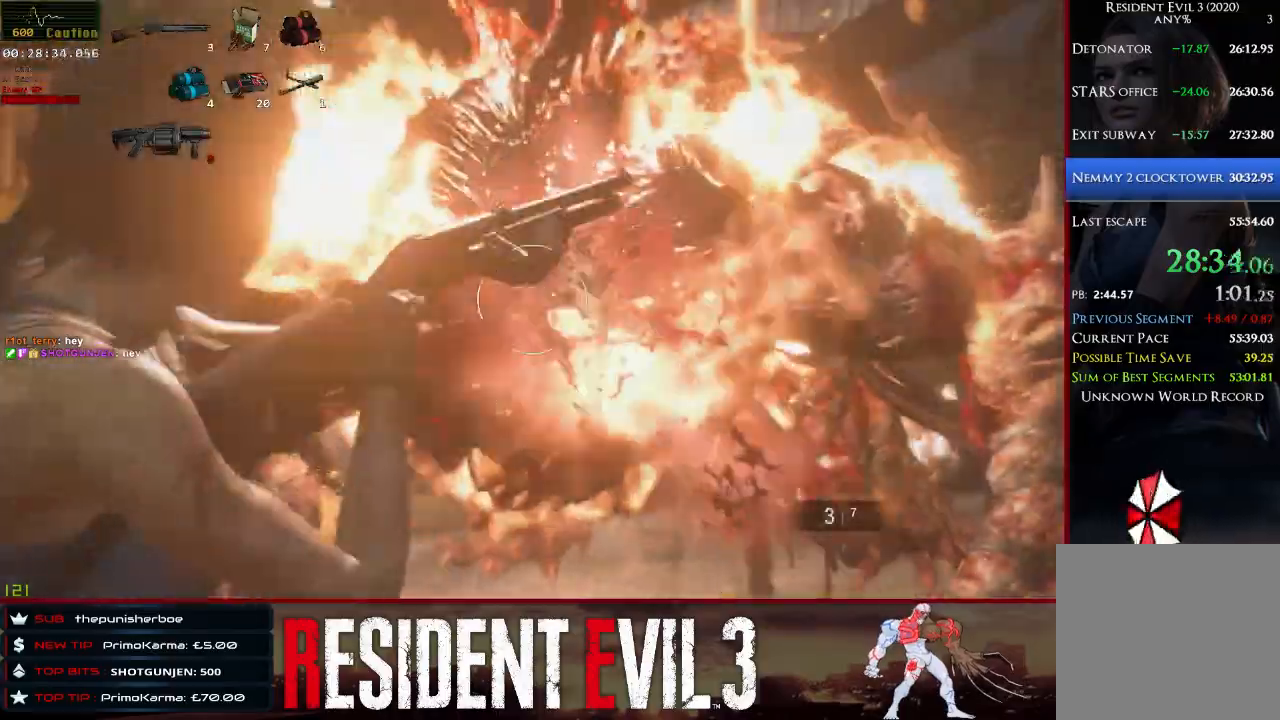
{"keys": ["s"], "mouse": ["right"], "events": [[17, "w", "up"], [67, "mouse_left", "down"], [150, "mouse_left", "up"], [200, "mouse_left", "down"], [300, "s", "down"], [333, "a", "down"], [333, "mouse_left", "up"], [383, "mouse_left", "down"], [433, "a", "up"], [483, "mouse_left", "up"]]}
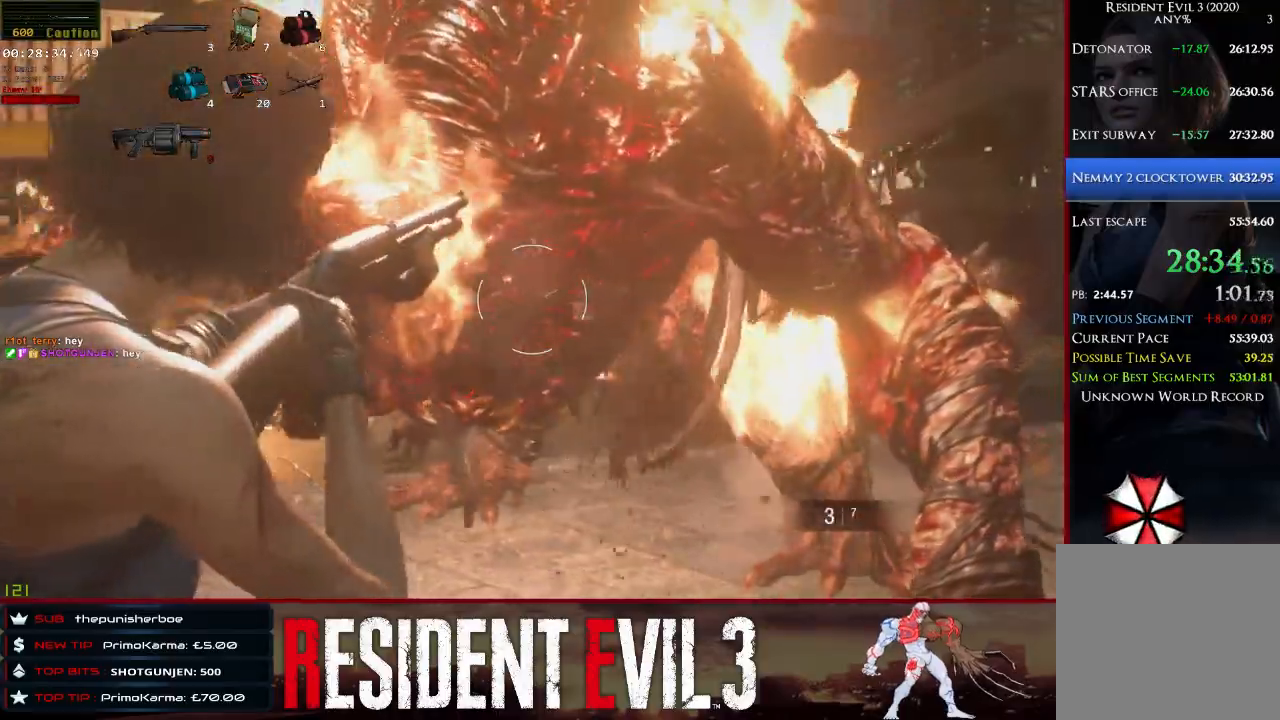
{"keys": ["d", "s"], "mouse": ["right"], "events": [[83, "mouse_left", "down"], [117, "mouse_left", "up"], [217, "mouse_left", "down"], [317, "mouse_left", "up"], [350, "mouse_left", "down"], [450, "d", "down"], [450, "mouse_left", "up"]]}
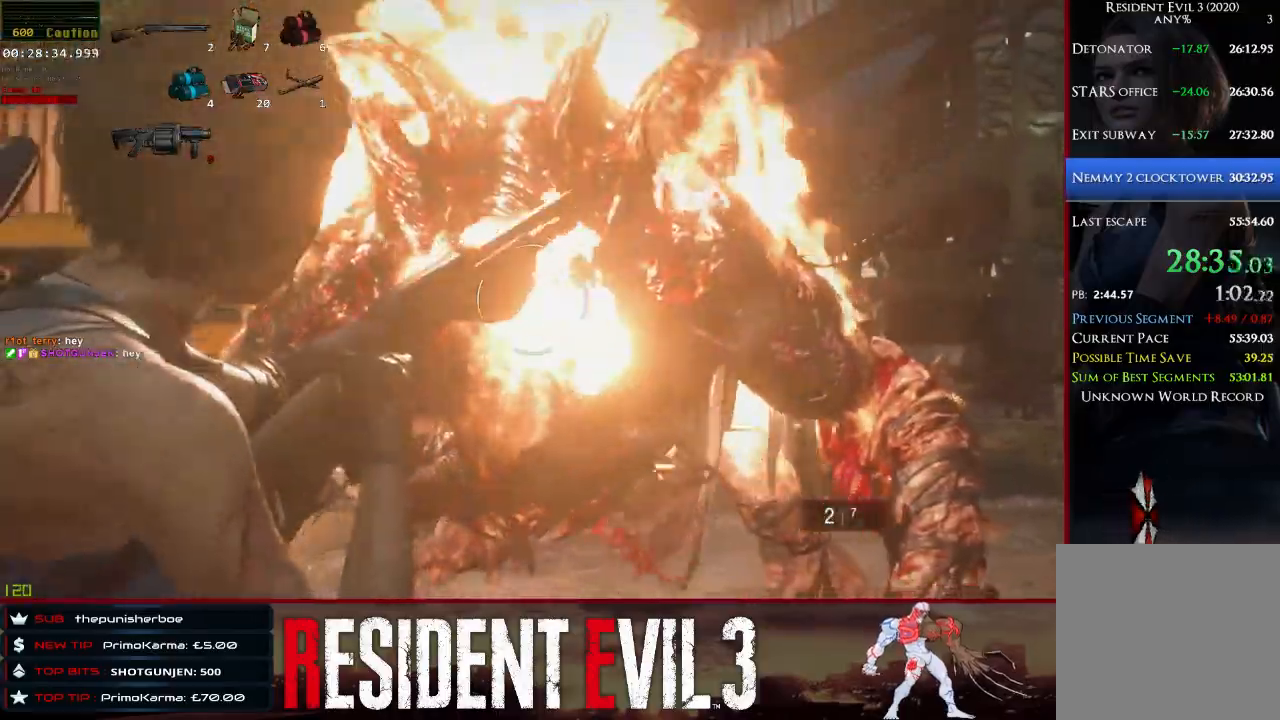
{"keys": ["d", "s"], "mouse": ["right"], "events": [[50, "mouse_left", "down"], [133, "mouse_left", "up"], [183, "mouse_left", "down"], [283, "mouse_left", "up"], [367, "mouse_left", "down"], [467, "mouse_left", "up"]]}
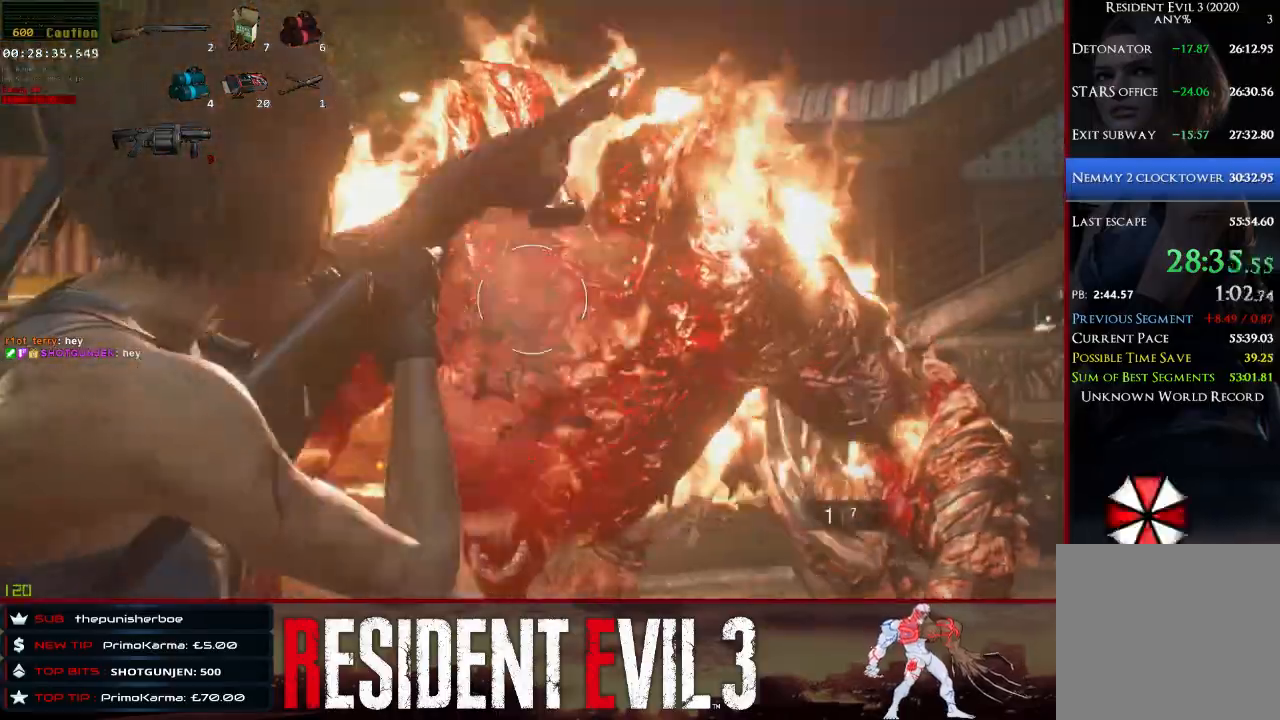
{"keys": ["s"], "mouse": ["right"], "events": [[17, "mouse_left", "down"], [100, "mouse_left", "up"], [150, "d", "up"], [200, "mouse_left", "down"], [300, "mouse_left", "up"], [383, "mouse_left", "down"], [483, "mouse_left", "up"]]}
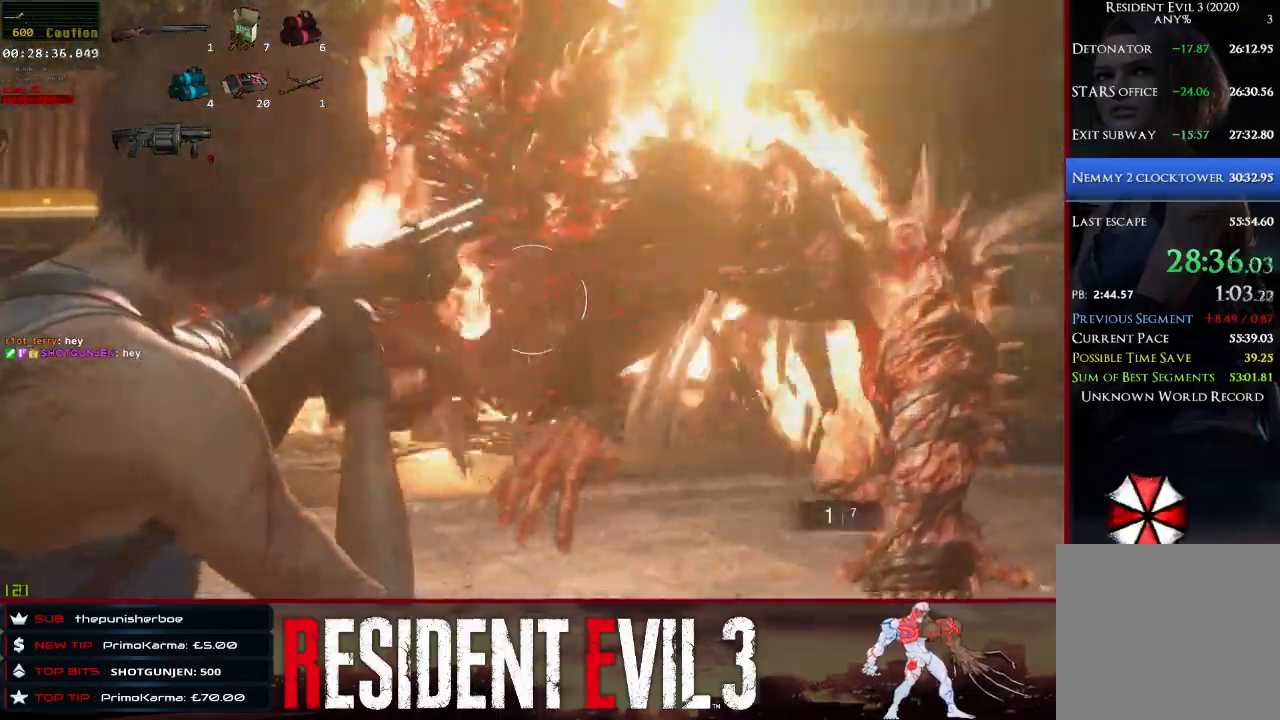
{"keys": ["s", "shift"], "mouse": [], "events": [[33, "mouse_left", "down"], [117, "mouse_left", "up"], [167, "mouse_left", "down"], [317, "mouse_left", "up"], [350, "mouse_right", "up"], [350, "shift", "down"]]}
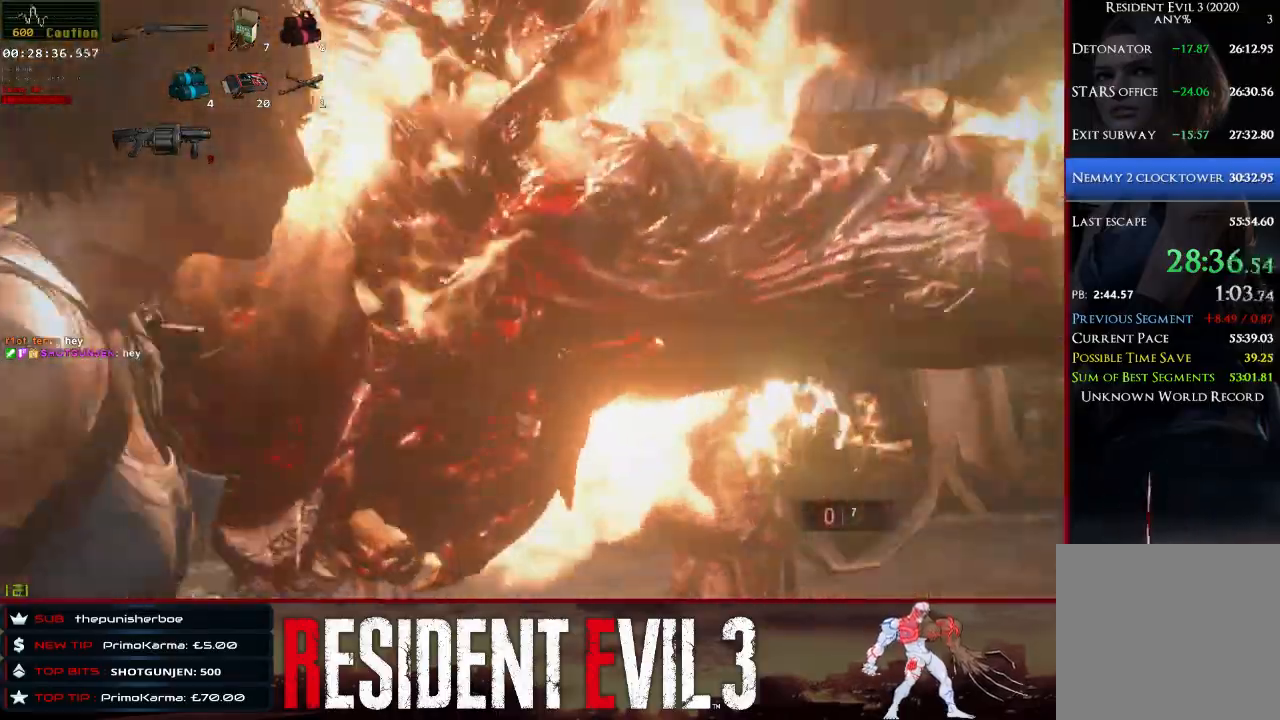
{"keys": ["s"], "mouse": [], "events": [[50, "shift", "up"], [83, "shift", "down"], [367, "shift", "up"]]}
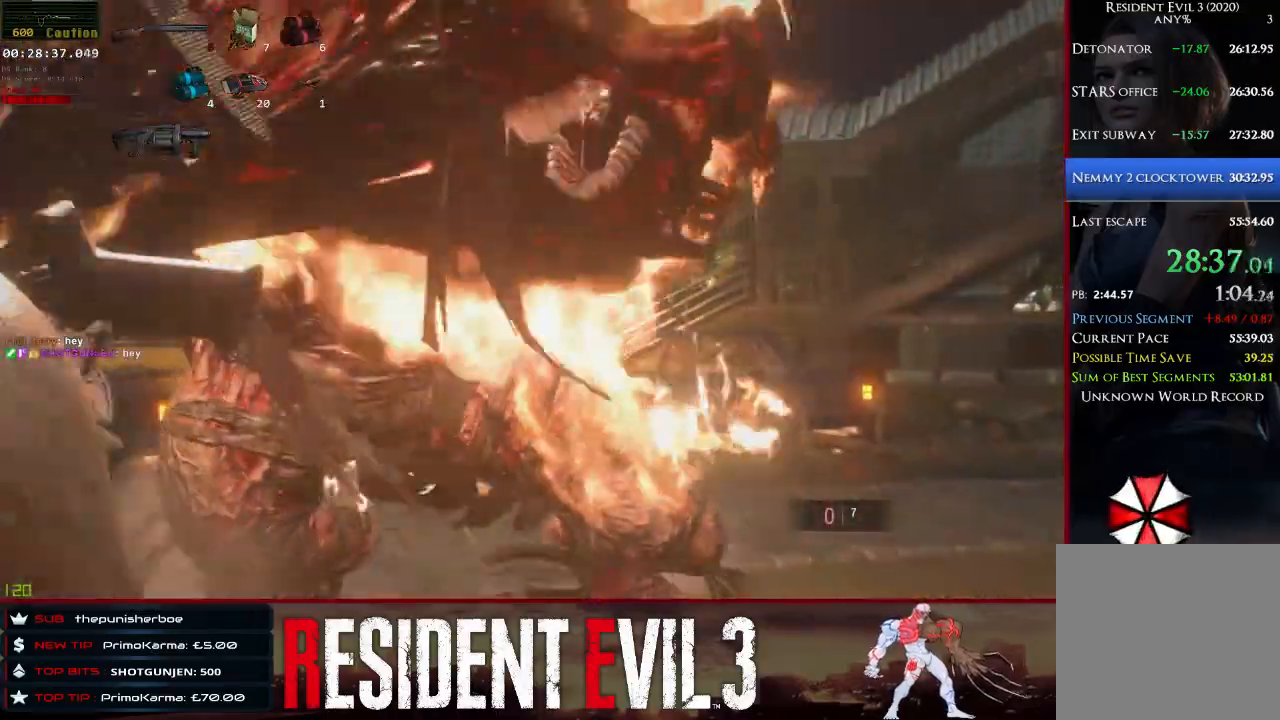
{"keys": ["s"], "mouse": [], "events": [[300, "space", "down"], [433, "space", "up"]]}
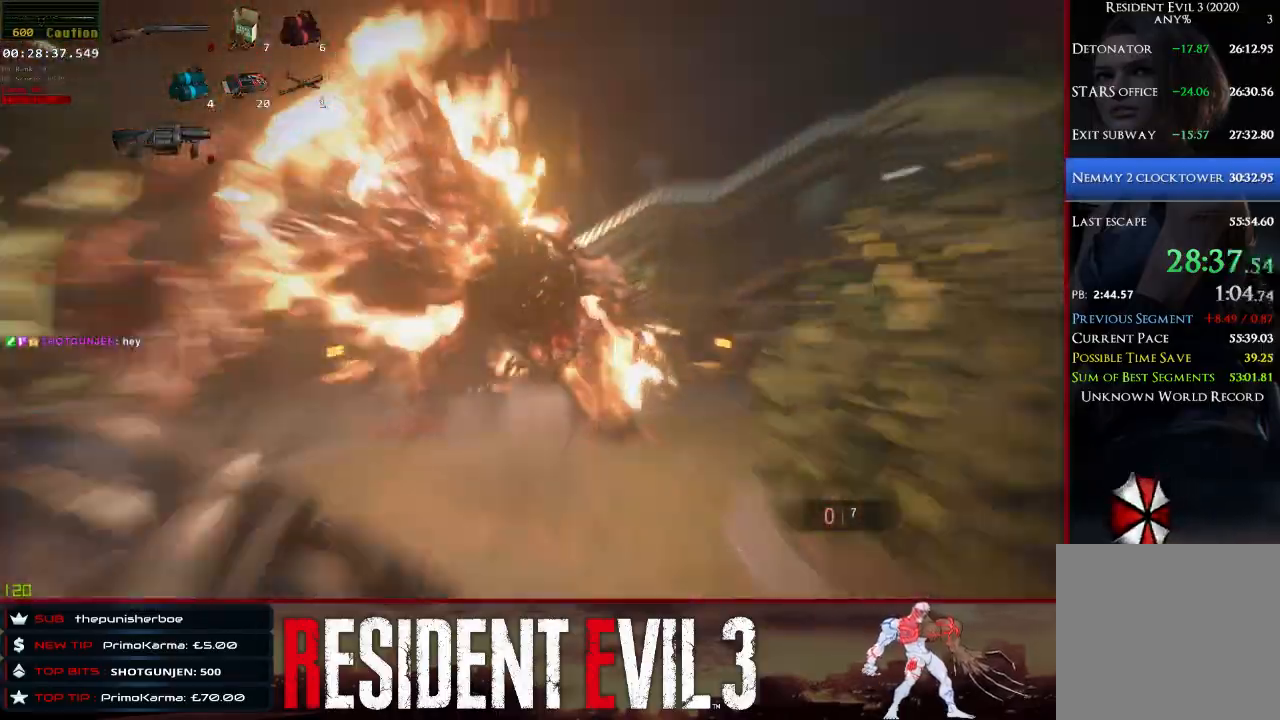
{"keys": ["s"], "mouse": [], "events": []}
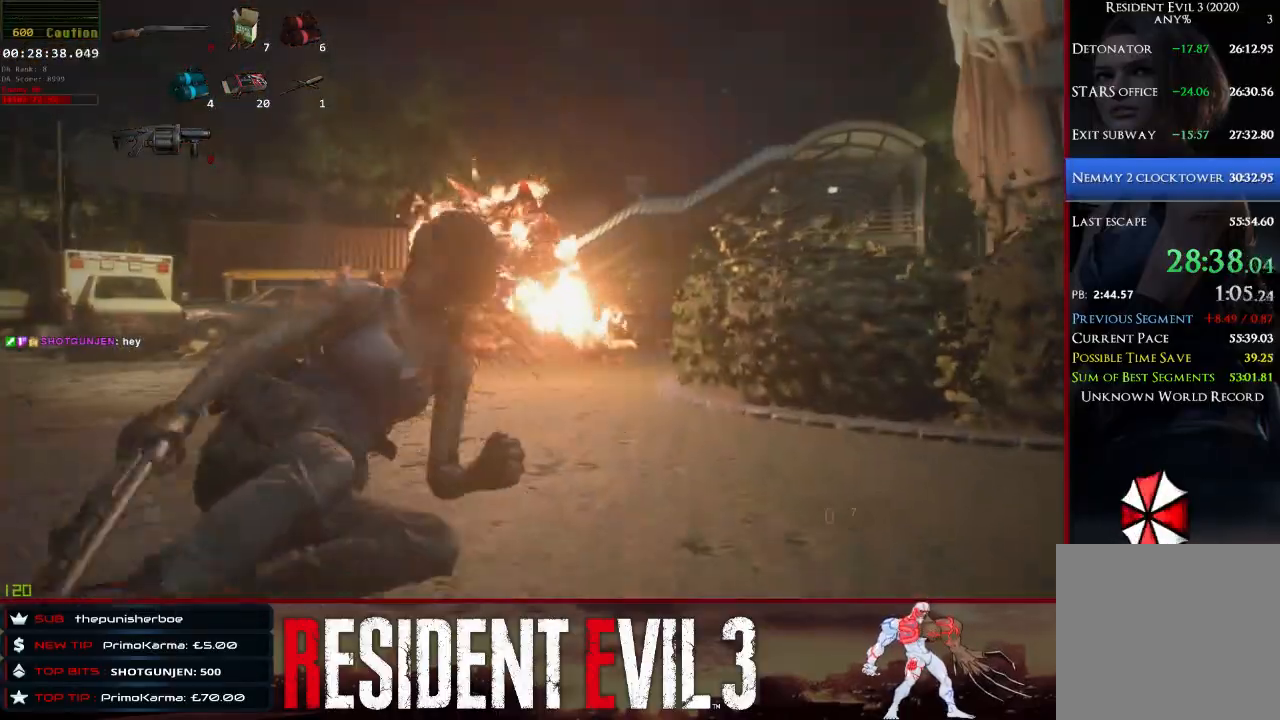
{"keys": ["4", "s"], "mouse": [], "events": [[467, "4", "down"]]}
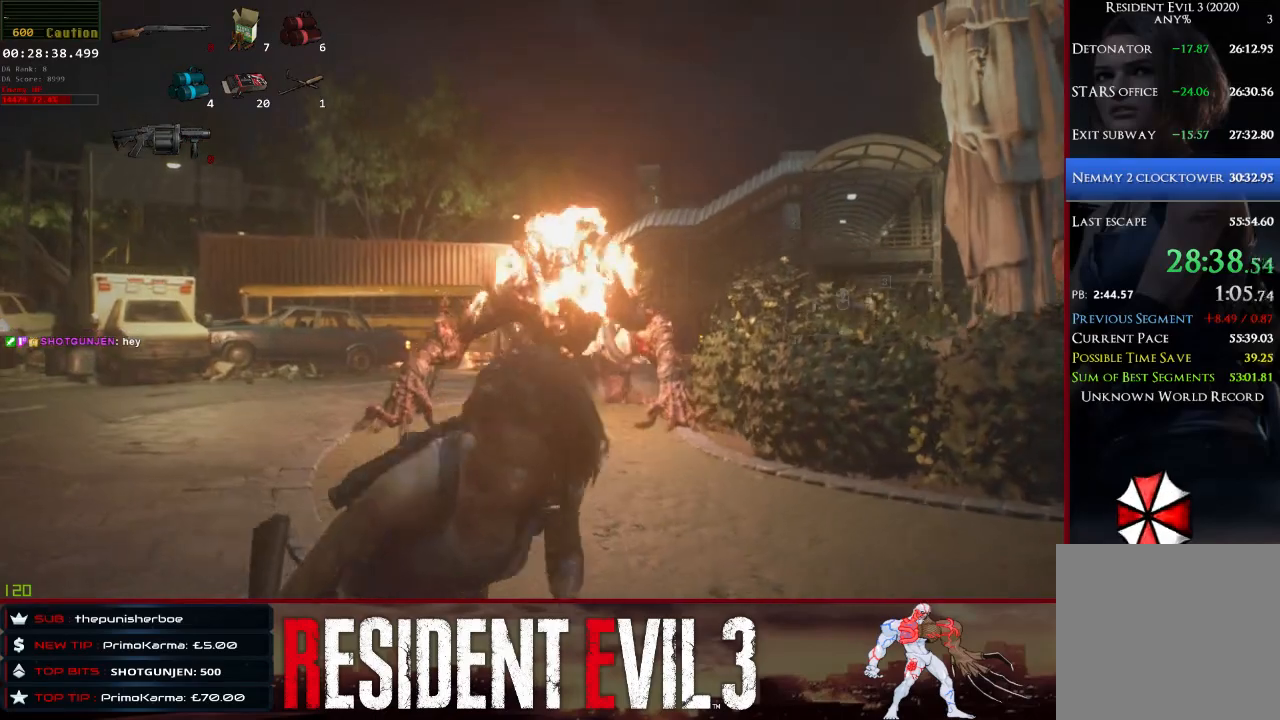
{"keys": ["d", "s"], "mouse": [], "events": [[100, "4", "up"], [433, "d", "down"]]}
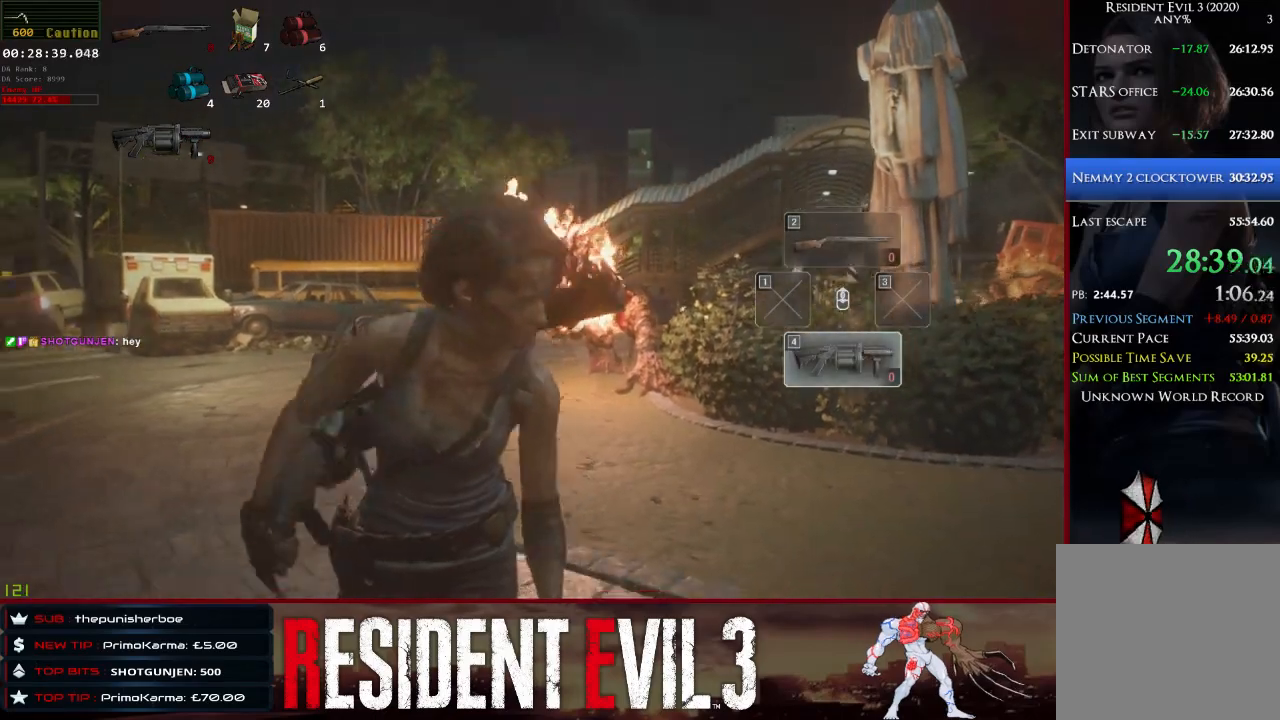
{"keys": ["w"], "mouse": [], "events": [[117, "d", "up"], [217, "f", "down"], [350, "f", "up"], [350, "s", "up"], [500, "w", "down"]]}
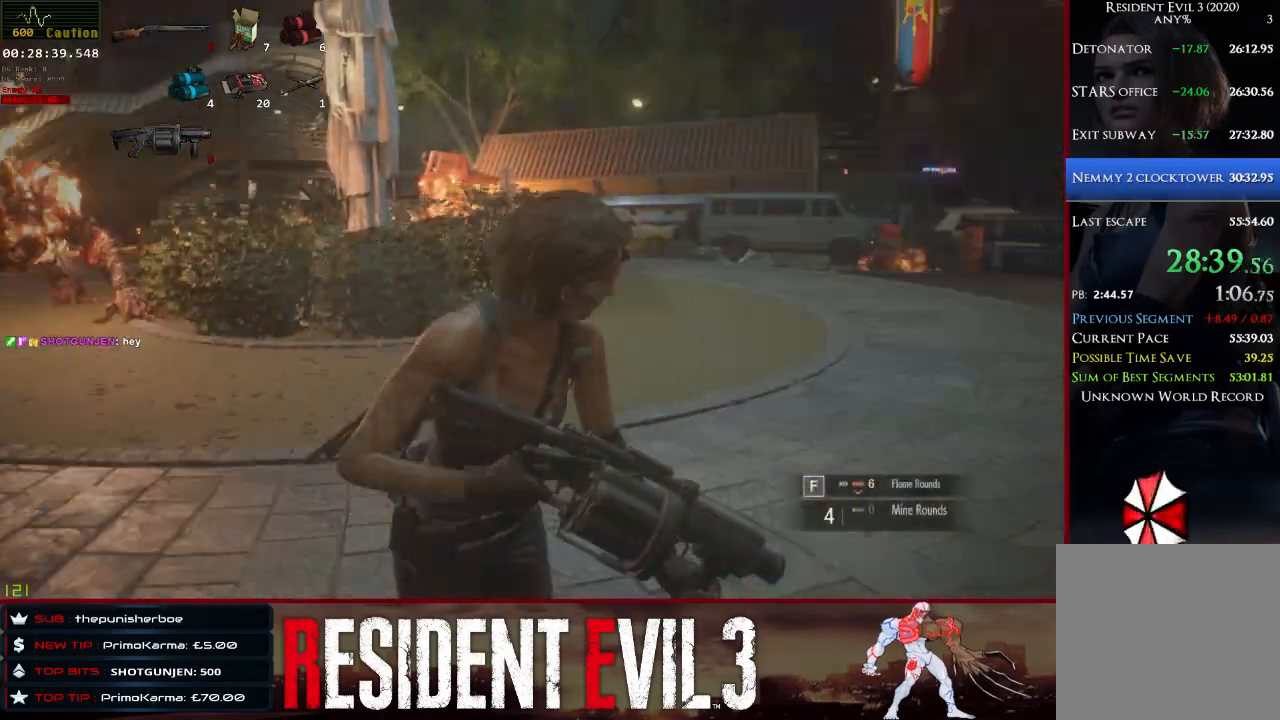
{"keys": ["w"], "mouse": [], "events": [[183, "r", "down"], [283, "r", "up"], [317, "r", "down"], [467, "r", "up"]]}
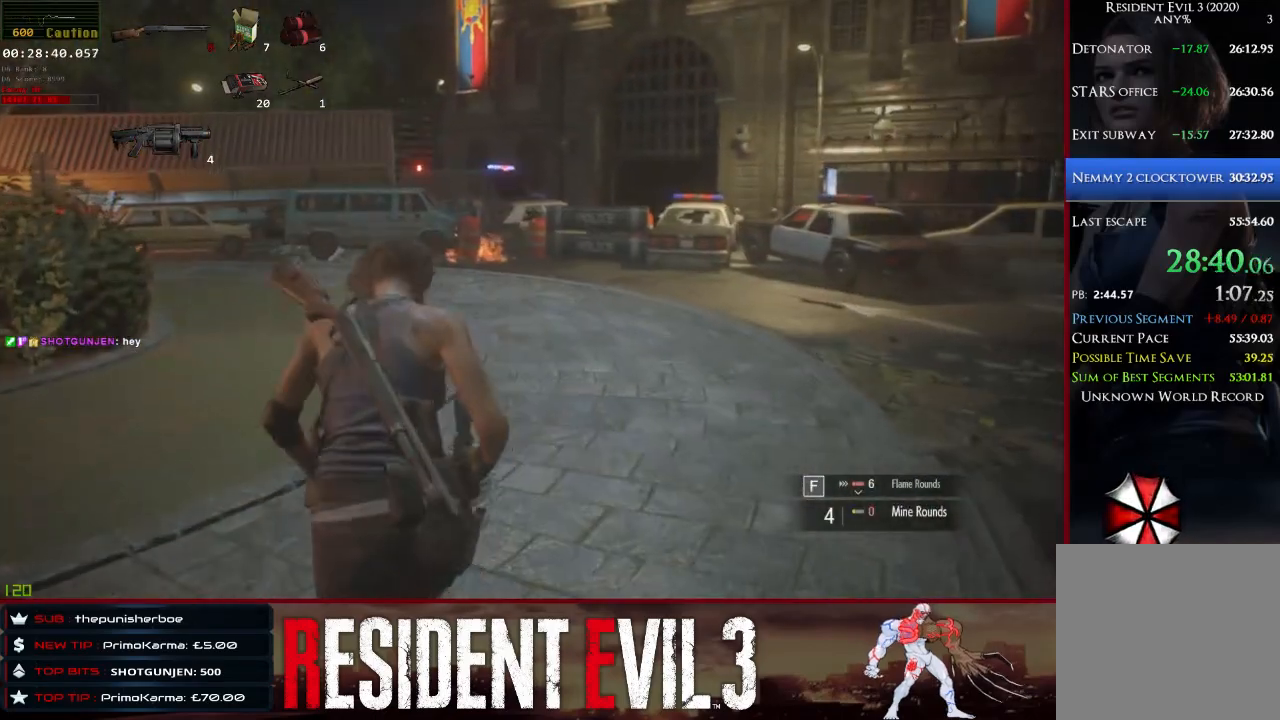
{"keys": ["w"], "mouse": [], "events": [[300, "2", "down"], [433, "2", "up"]]}
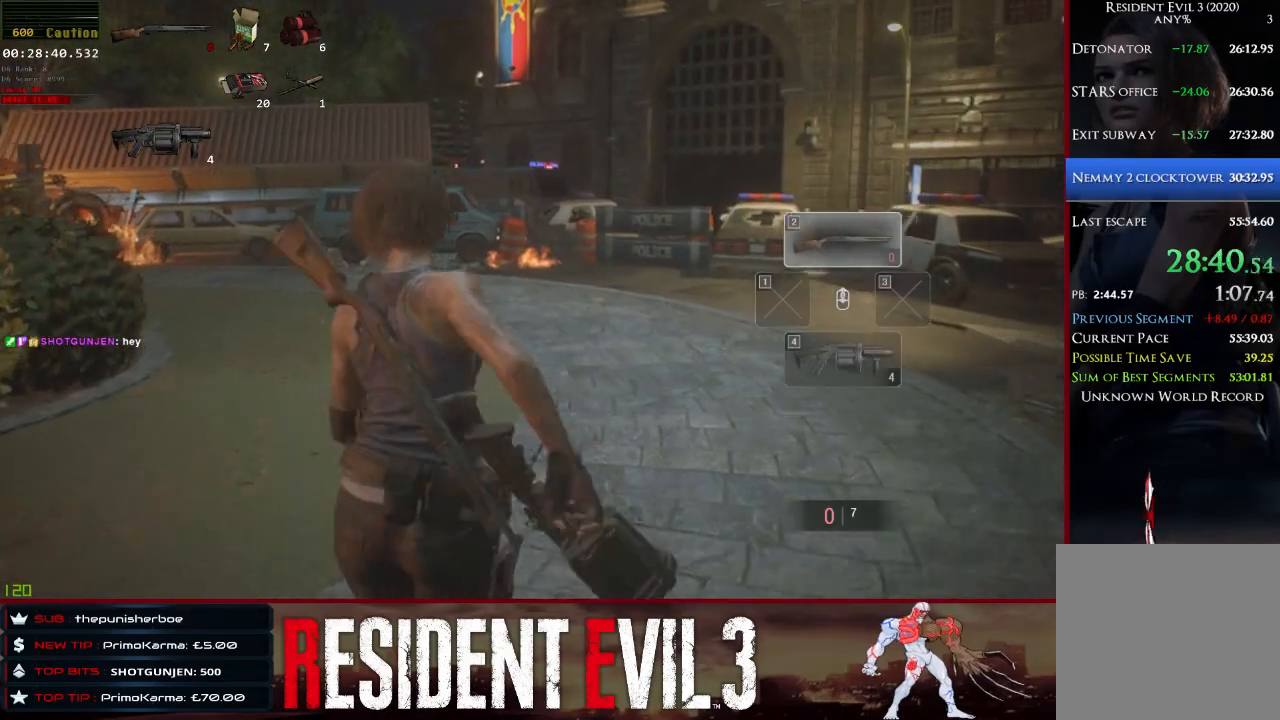
{"keys": ["w"], "mouse": [], "events": [[67, "4", "down"], [217, "4", "up"]]}
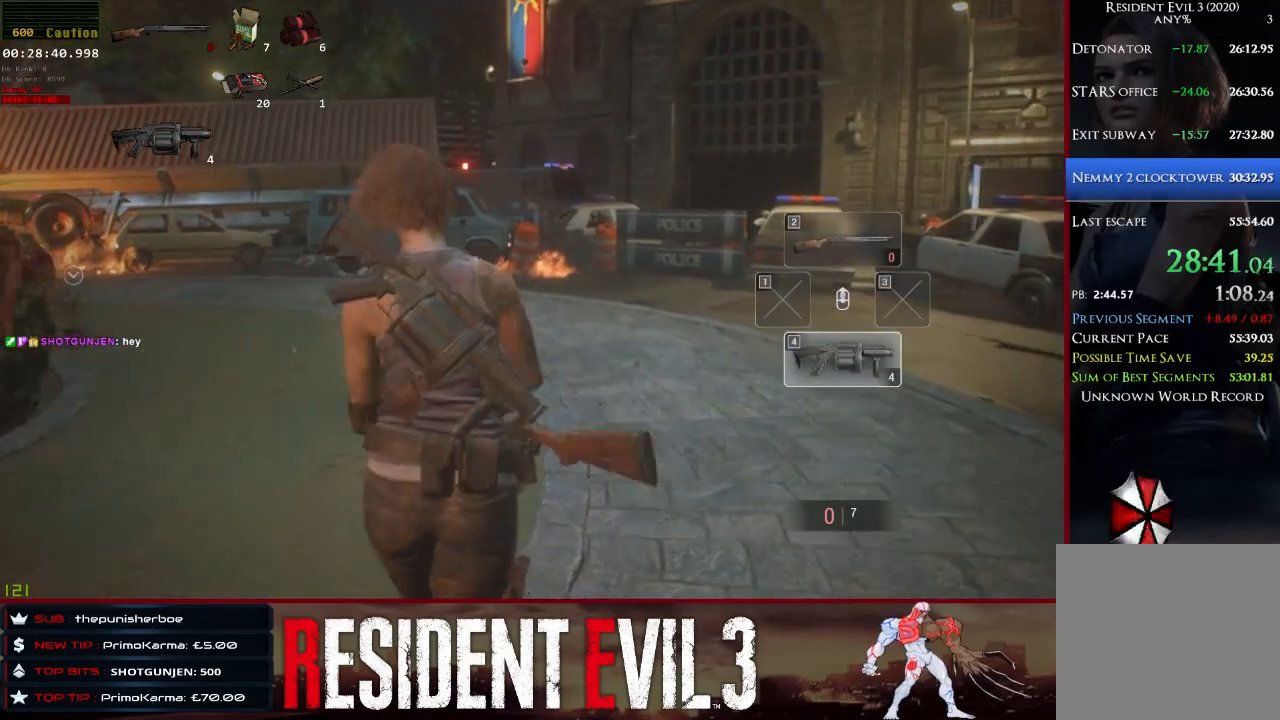
{"keys": ["space", "w"], "mouse": [], "events": [[50, "2", "down"], [183, "2", "up"], [417, "space", "down"]]}
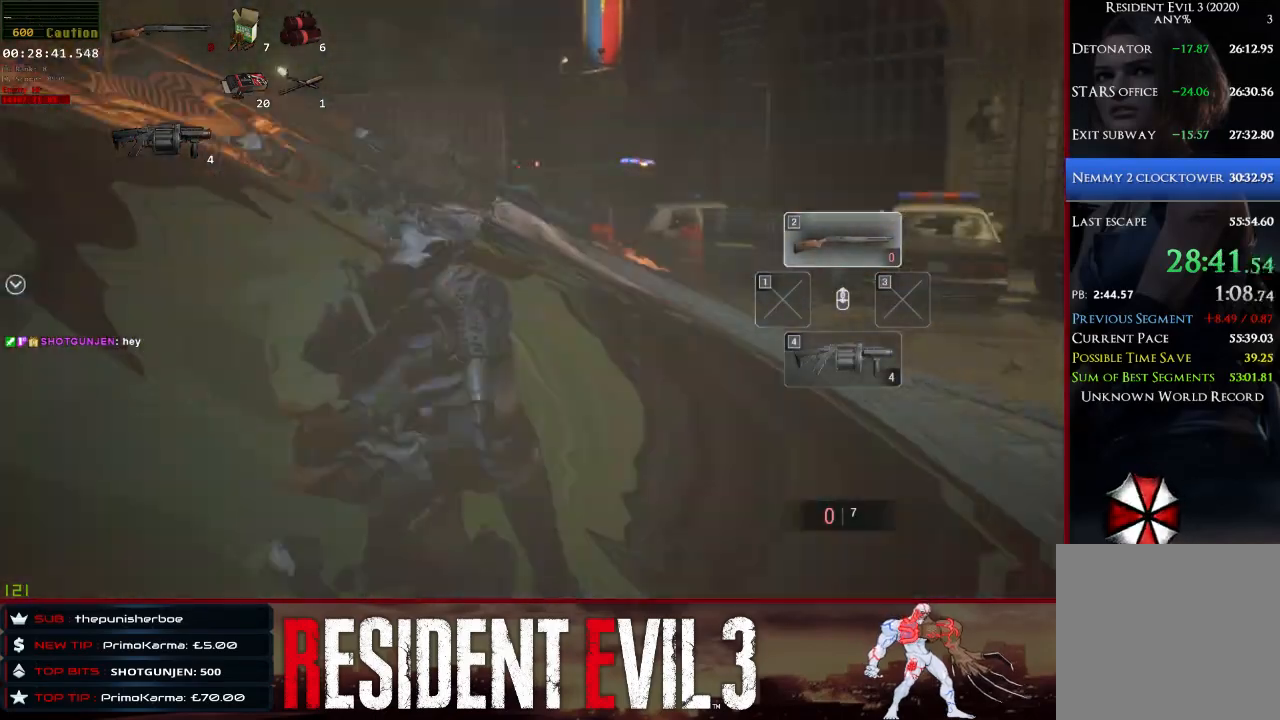
{"keys": ["w"], "mouse": [], "events": [[100, "space", "up"]]}